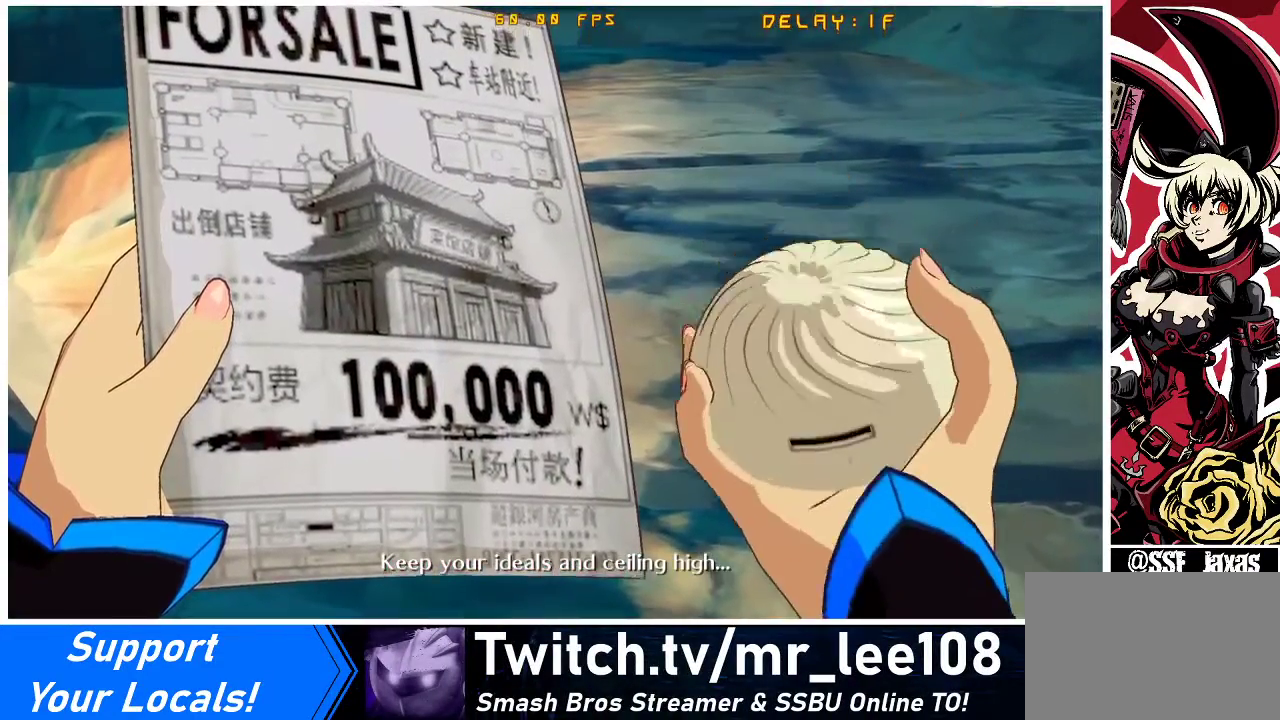
Gameplay with a controller (arcade stick); each line is a JSON object with the inputs held at the frame after it. "events" lists button and stick changes between this image and that frame as [ms after this image, input, new state], when the widget could be followed in between. Not read: L3 R3 other_buttons.
{"buttons": ["CROSS"], "events": [[467, "CROSS", "down"]]}
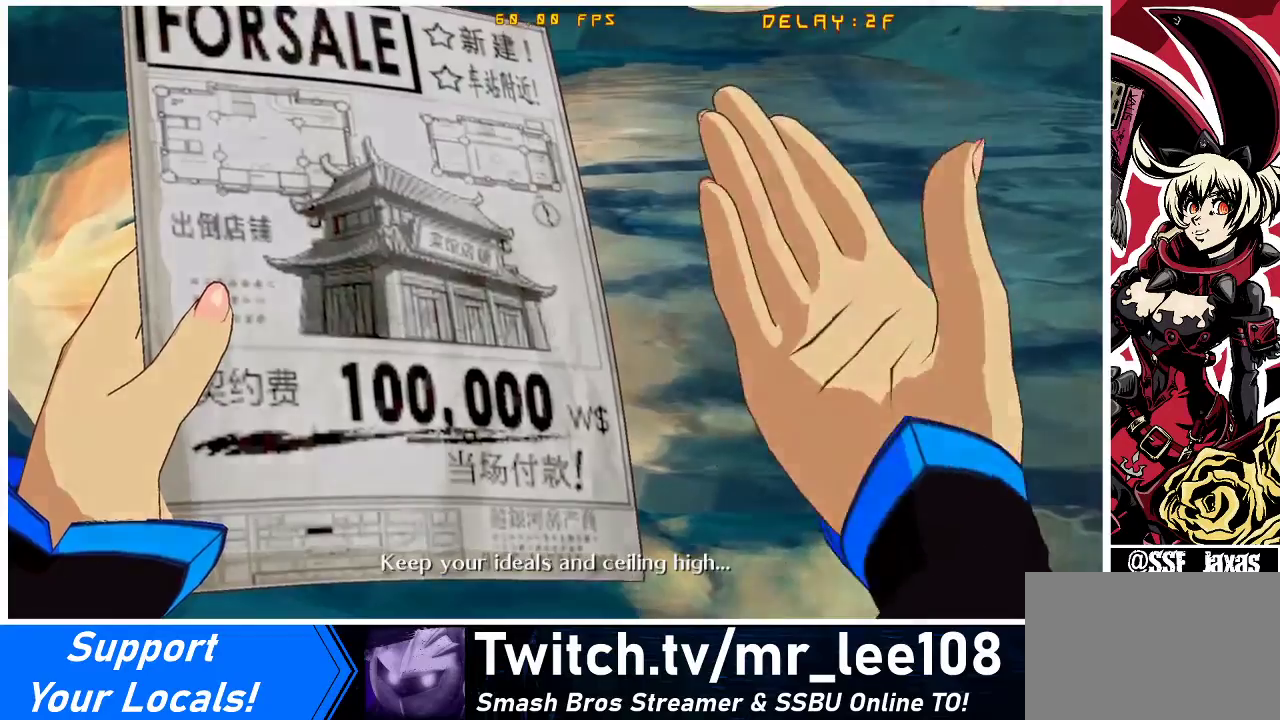
{"buttons": [], "events": [[100, "CROSS", "up"]]}
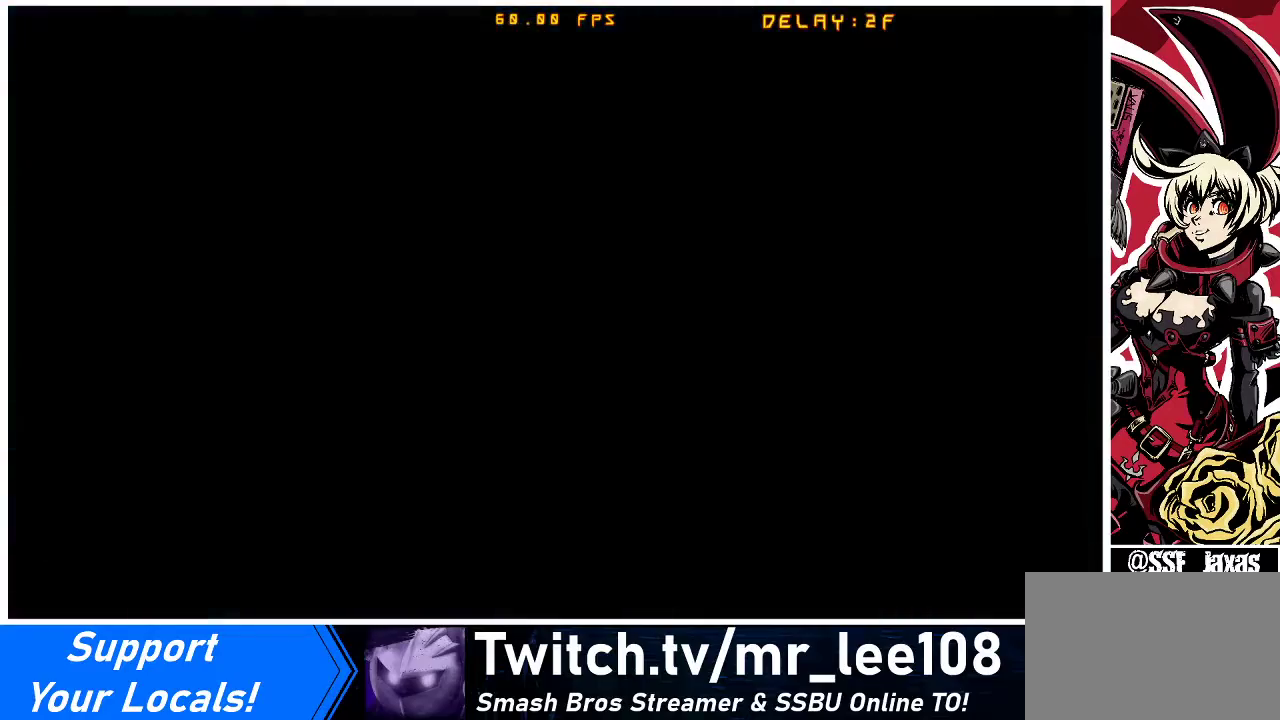
{"buttons": ["CROSS", "CIRCLE", "DPAD_DOWN", "DPAD_LEFT"], "events": [[200, "CROSS", "down"], [233, "CIRCLE", "down"], [333, "CIRCLE", "up"], [333, "CROSS", "up"], [467, "CIRCLE", "down"], [467, "CROSS", "down"], [467, "DPAD_DOWN", "down"], [467, "DPAD_LEFT", "down"]]}
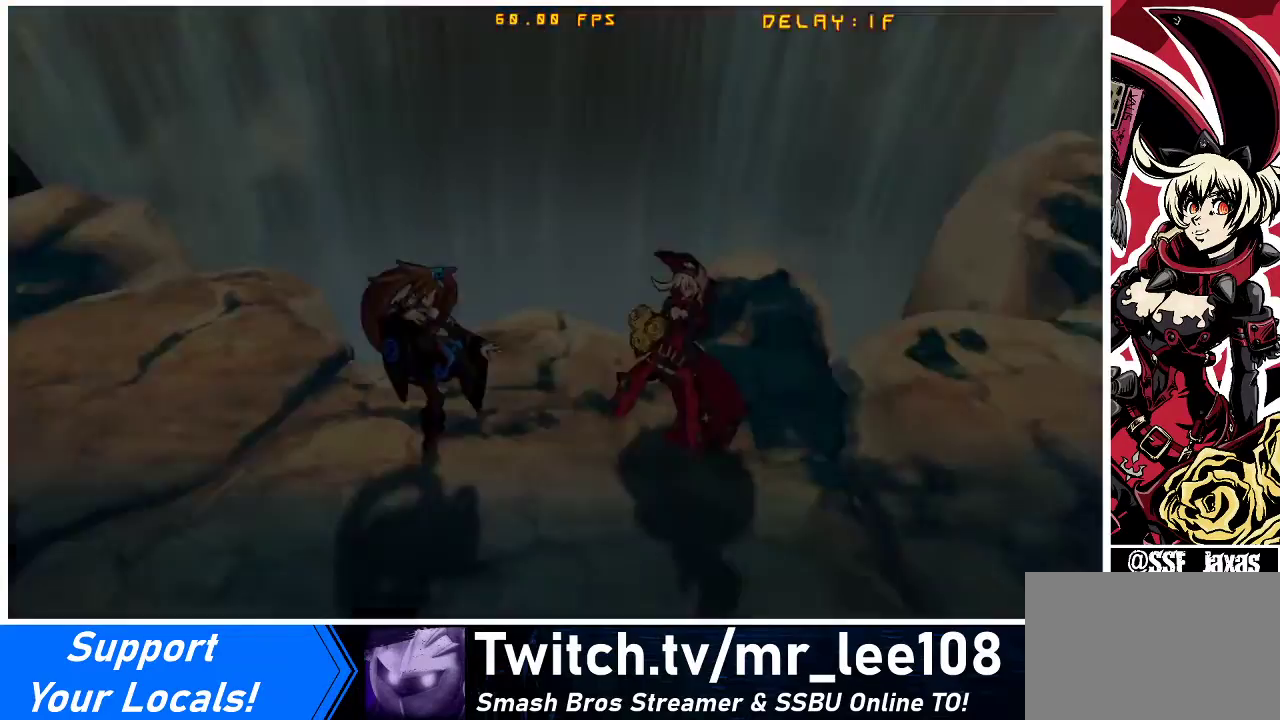
{"buttons": ["DPAD_DOWN"], "events": [[33, "DPAD_LEFT", "up"], [133, "CIRCLE", "up"], [133, "CROSS", "up"], [167, "DPAD_DOWN", "up"], [200, "CIRCLE", "down"], [200, "DPAD_RIGHT", "down"], [267, "CROSS", "down"], [300, "DPAD_RIGHT", "up"], [367, "CROSS", "up"], [367, "DPAD_DOWN", "down"], [367, "DPAD_LEFT", "down"], [400, "CIRCLE", "up"], [467, "DPAD_LEFT", "up"]]}
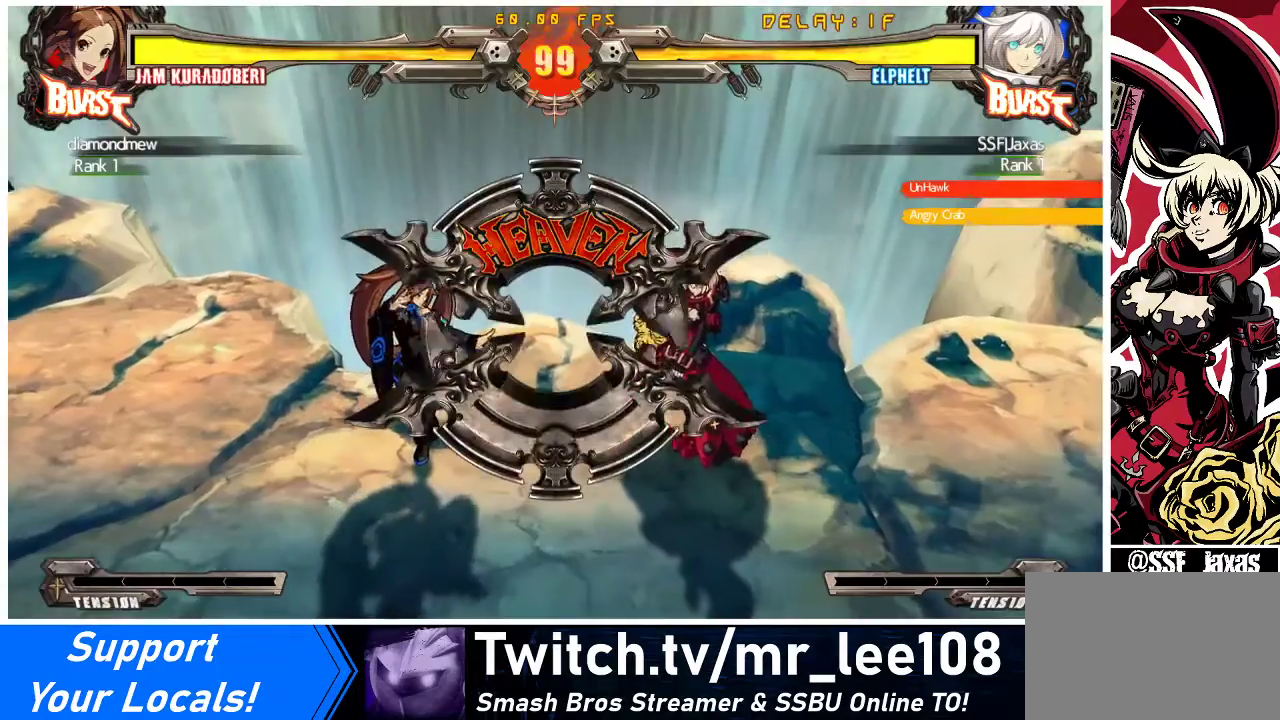
{"buttons": ["R1"], "events": [[33, "CIRCLE", "down"], [33, "CROSS", "down"], [67, "DPAD_DOWN", "up"], [67, "DPAD_LEFT", "down"], [100, "DPAD_LEFT", "up"], [133, "CIRCLE", "up"], [133, "CROSS", "up"], [400, "R1", "down"]]}
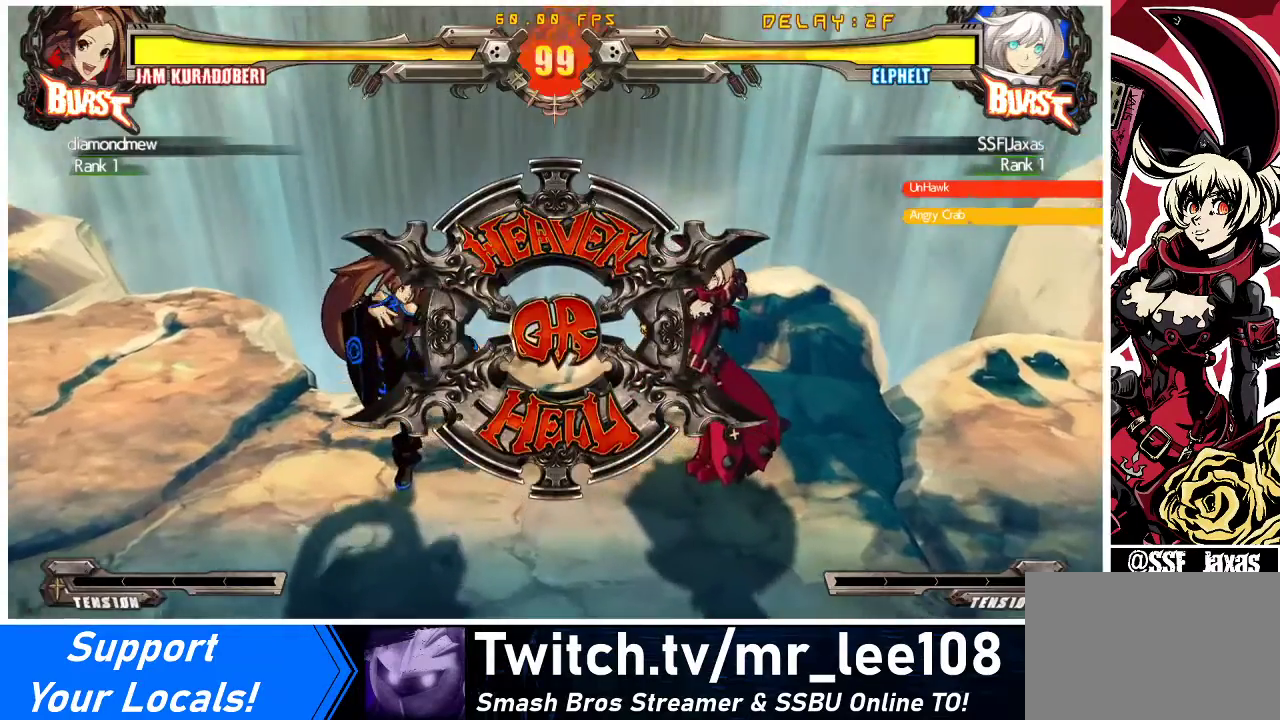
{"buttons": ["TRIANGLE", "R1"], "events": [[100, "TRIANGLE", "down"]]}
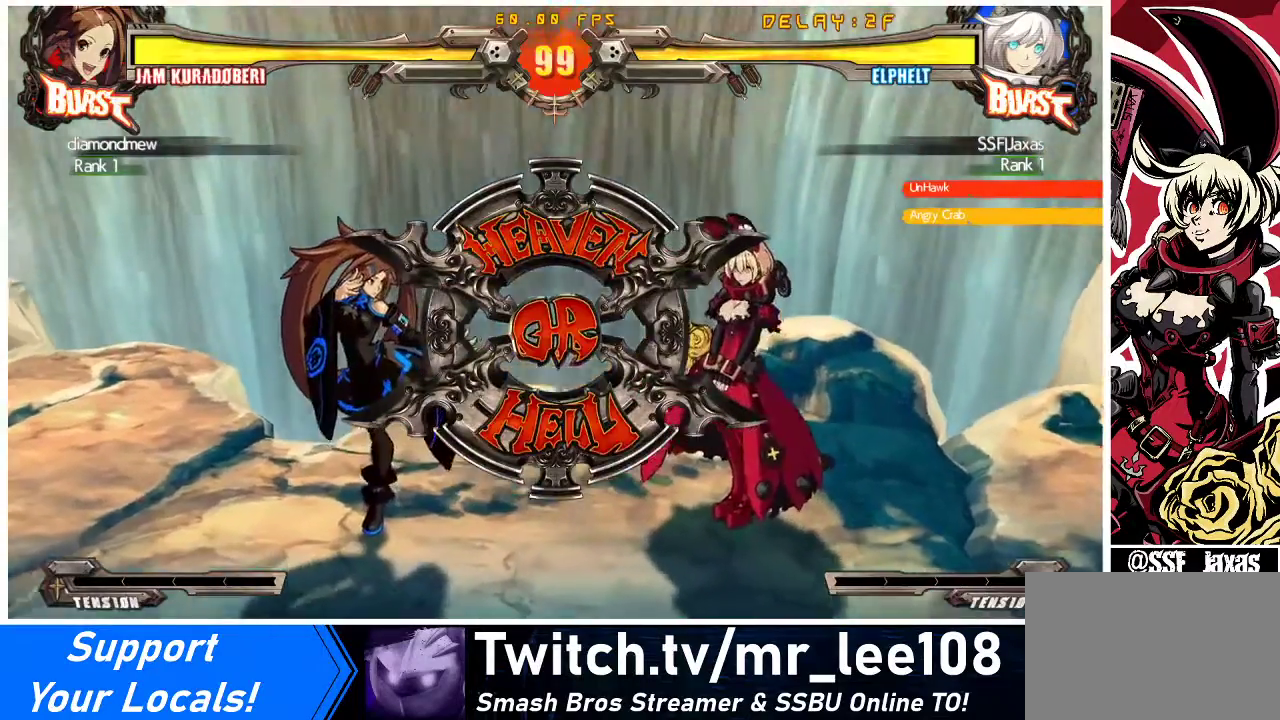
{"buttons": ["TRIANGLE", "R1", "DPAD_LEFT"], "events": [[333, "DPAD_LEFT", "down"], [400, "DPAD_DOWN", "down"], [467, "DPAD_DOWN", "up"]]}
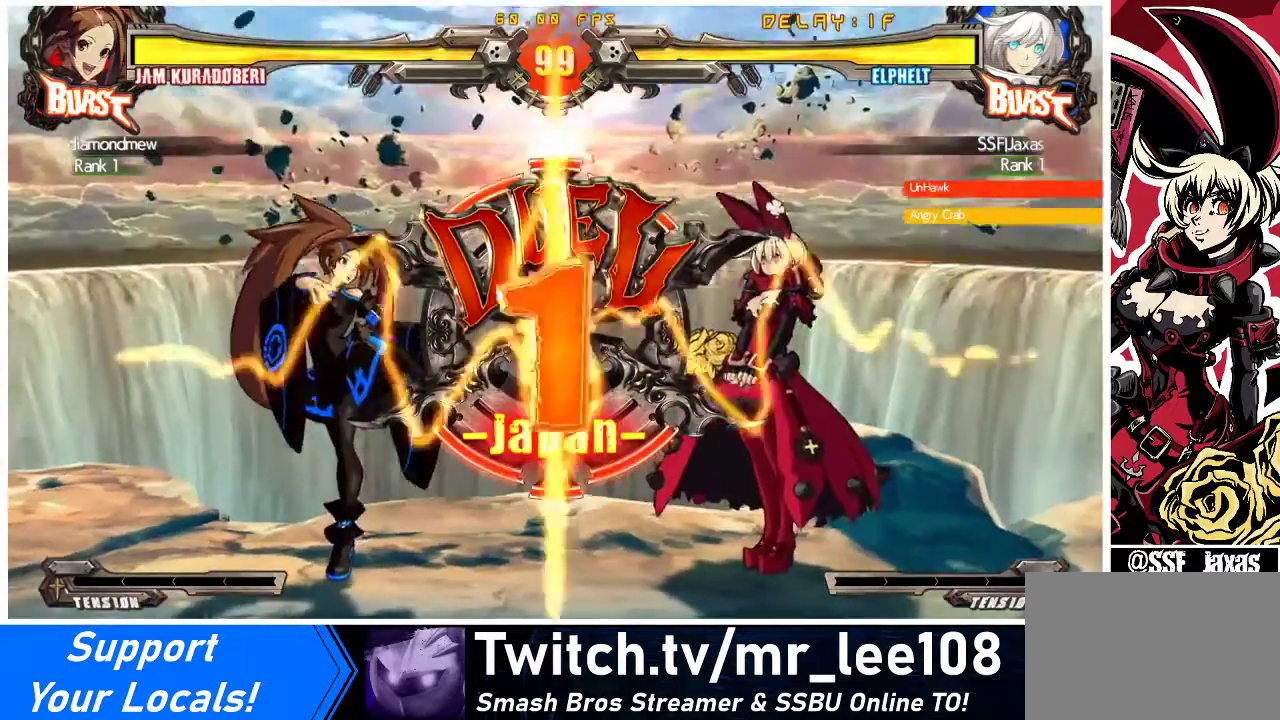
{"buttons": [], "events": [[167, "R1", "up"], [167, "TRIANGLE", "up"], [200, "DPAD_DOWN", "down"], [433, "DPAD_DOWN", "up"], [467, "DPAD_LEFT", "up"]]}
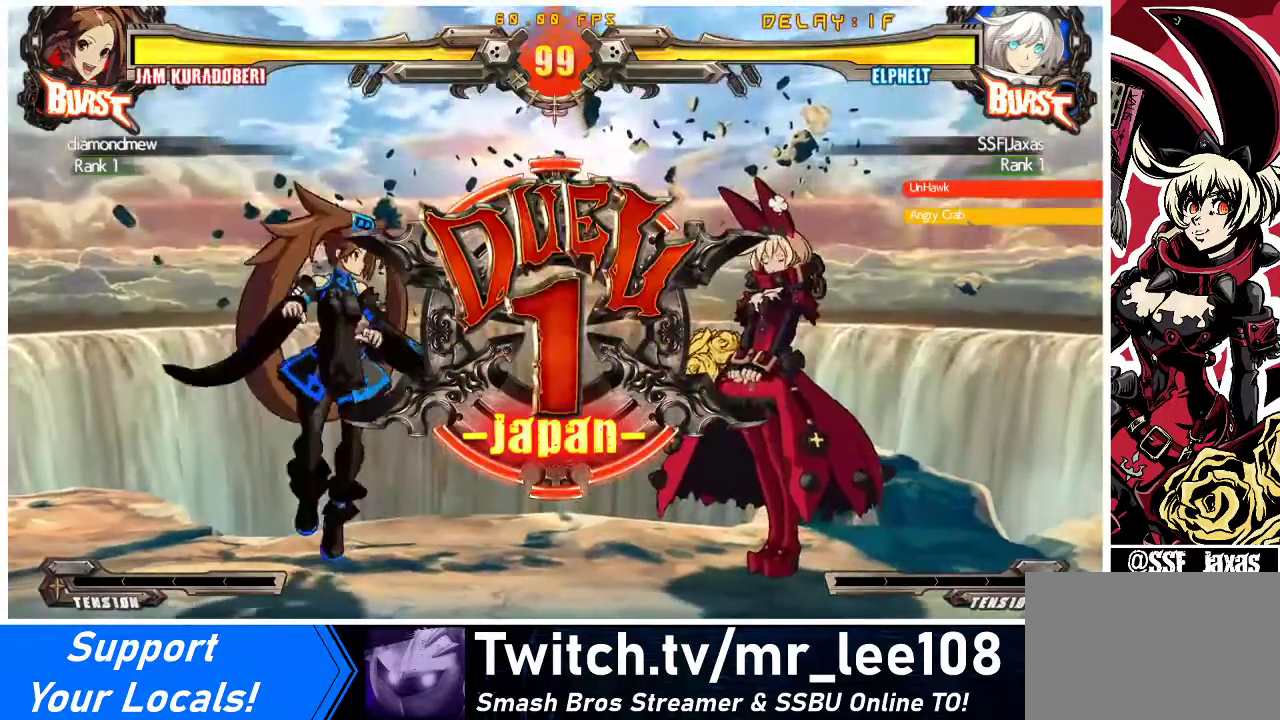
{"buttons": ["DPAD_LEFT"], "events": [[133, "DPAD_LEFT", "down"], [167, "DPAD_DOWN", "down"], [400, "DPAD_DOWN", "up"]]}
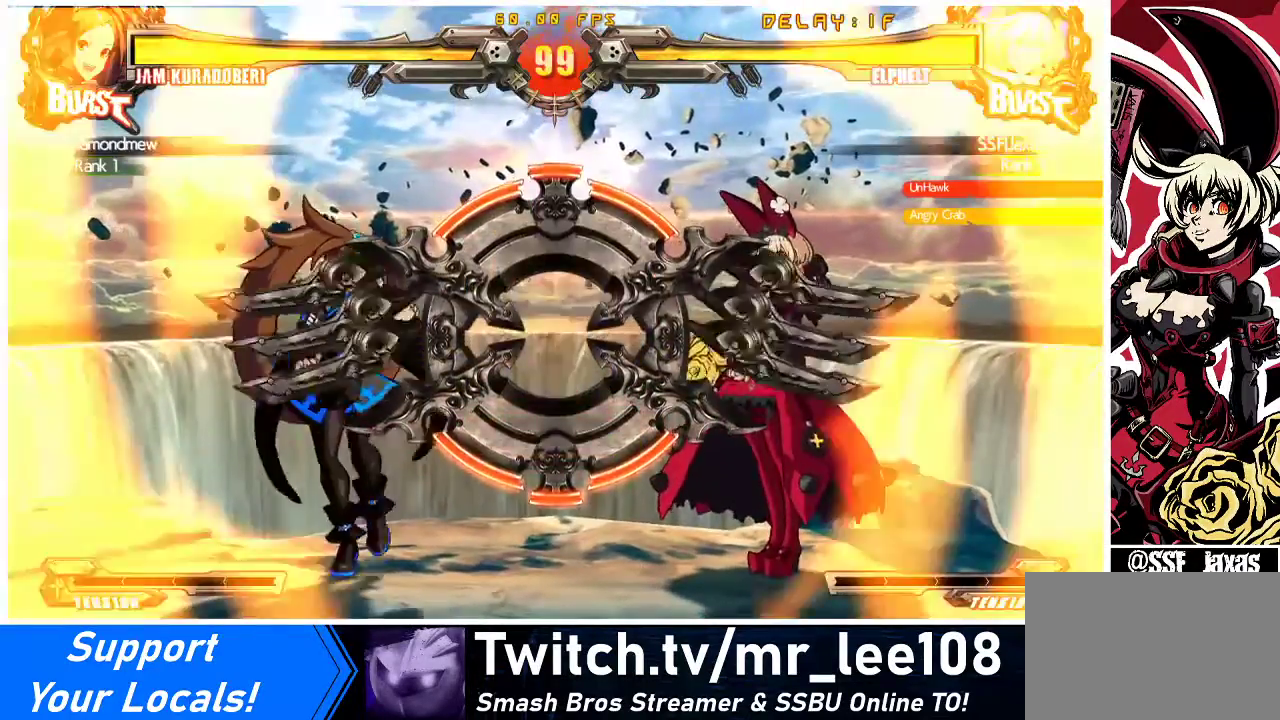
{"buttons": [], "events": [[200, "DPAD_LEFT", "up"]]}
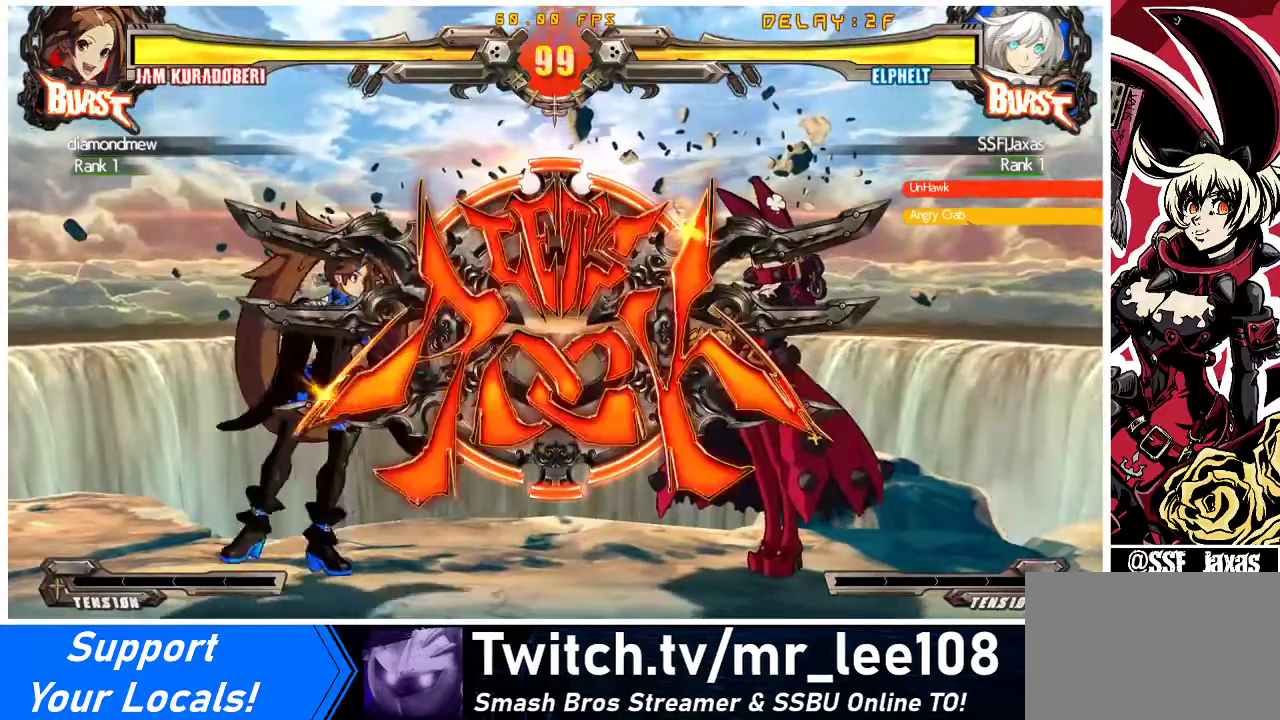
{"buttons": ["TRIANGLE", "DPAD_LEFT"], "events": [[200, "DPAD_LEFT", "down"], [267, "DPAD_LEFT", "up"], [333, "DPAD_LEFT", "down"], [500, "TRIANGLE", "down"]]}
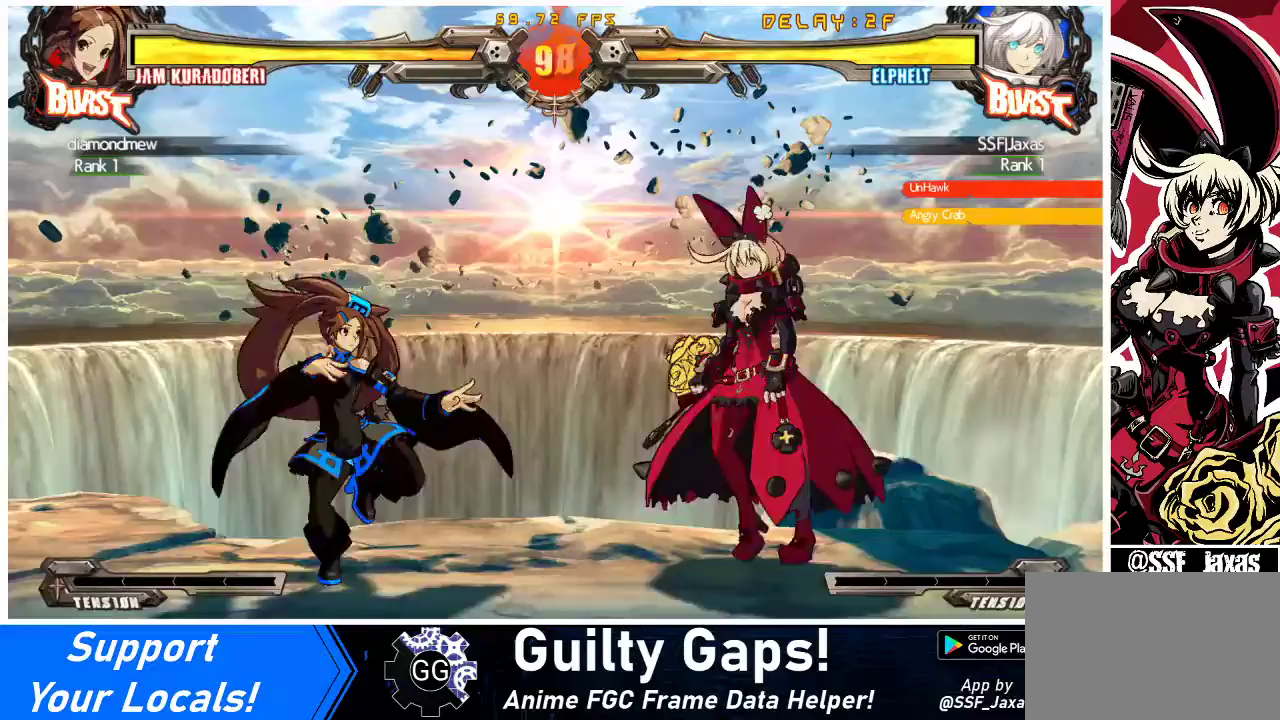
{"buttons": ["DPAD_LEFT"], "events": [[33, "DPAD_LEFT", "up"], [67, "DPAD_DOWN", "down"], [133, "TRIANGLE", "up"], [167, "DPAD_LEFT", "down"], [200, "DPAD_DOWN", "up"], [267, "CROSS", "down"], [300, "DPAD_LEFT", "up"], [333, "CROSS", "up"], [500, "DPAD_LEFT", "down"]]}
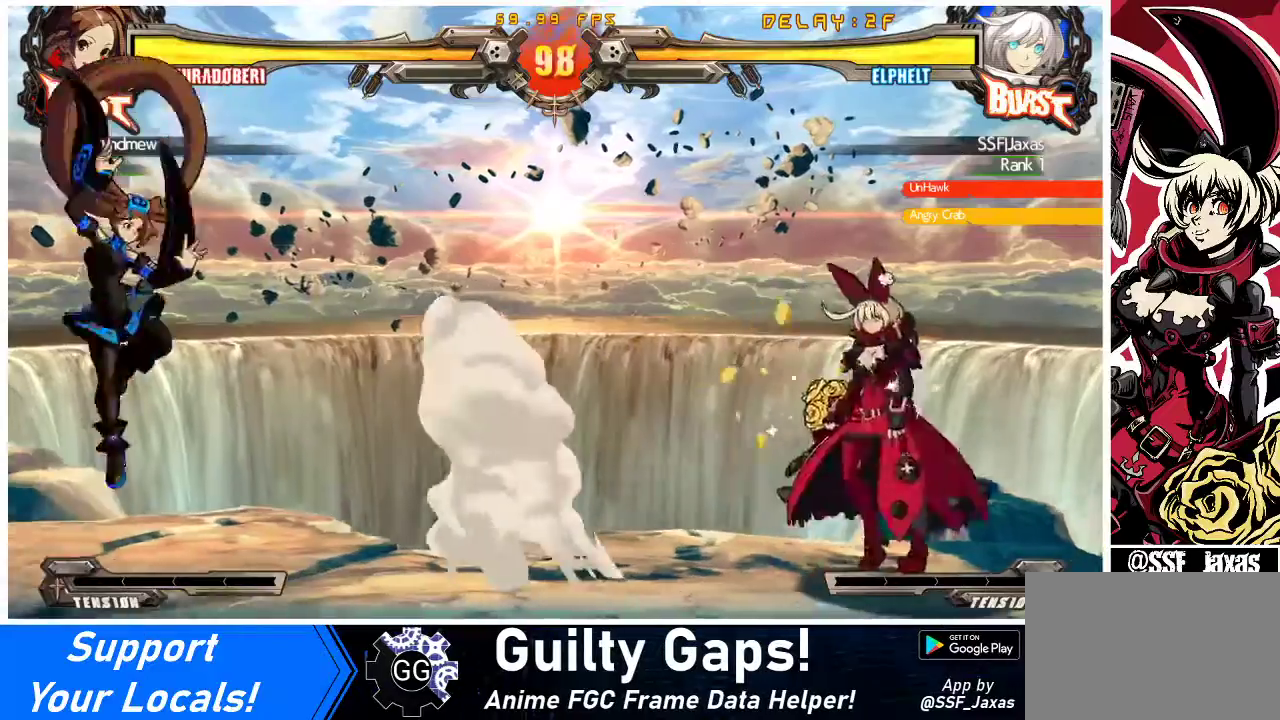
{"buttons": [], "events": [[33, "DPAD_LEFT", "up"], [100, "DPAD_LEFT", "down"], [367, "DPAD_LEFT", "up"], [367, "DPAD_RIGHT", "down"], [400, "DPAD_UP", "down"], [433, "DPAD_RIGHT", "up"], [500, "DPAD_UP", "up"]]}
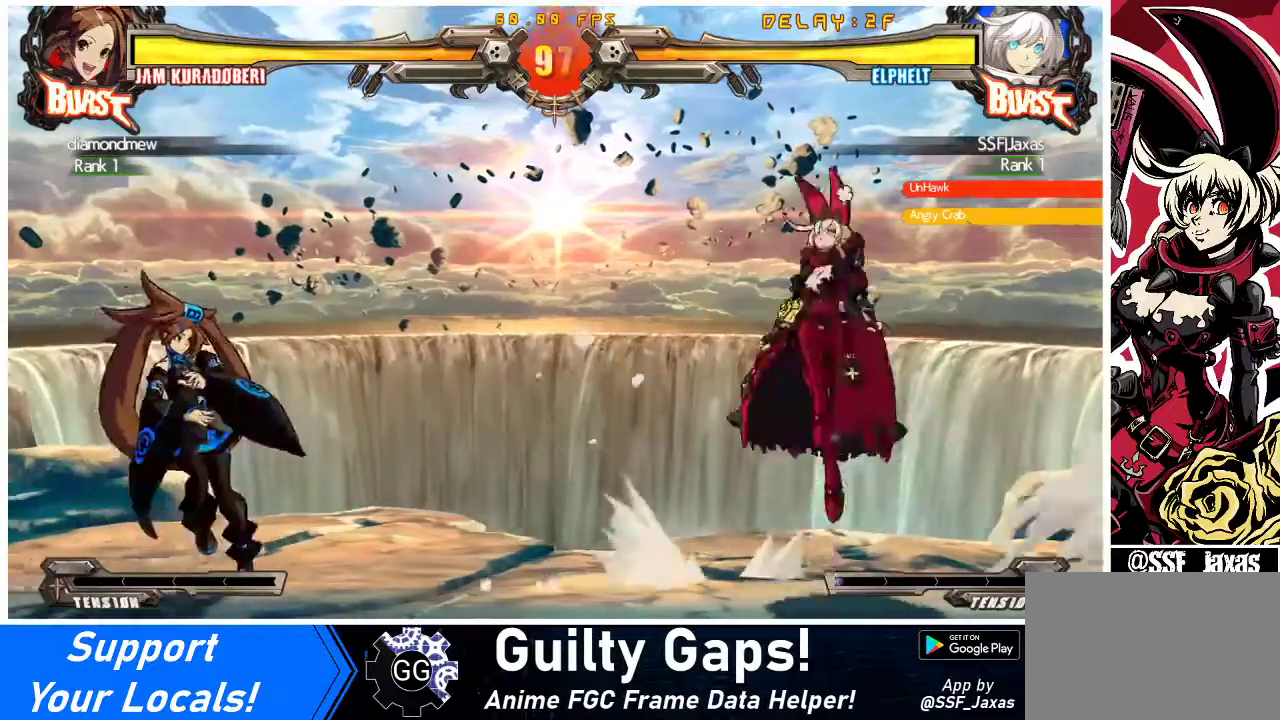
{"buttons": ["DPAD_LEFT"], "events": [[33, "DPAD_RIGHT", "down"], [100, "DPAD_DOWN", "down"], [133, "DPAD_RIGHT", "up"], [167, "DPAD_LEFT", "down"], [233, "DPAD_DOWN", "up"], [267, "CROSS", "down"], [433, "CROSS", "up"]]}
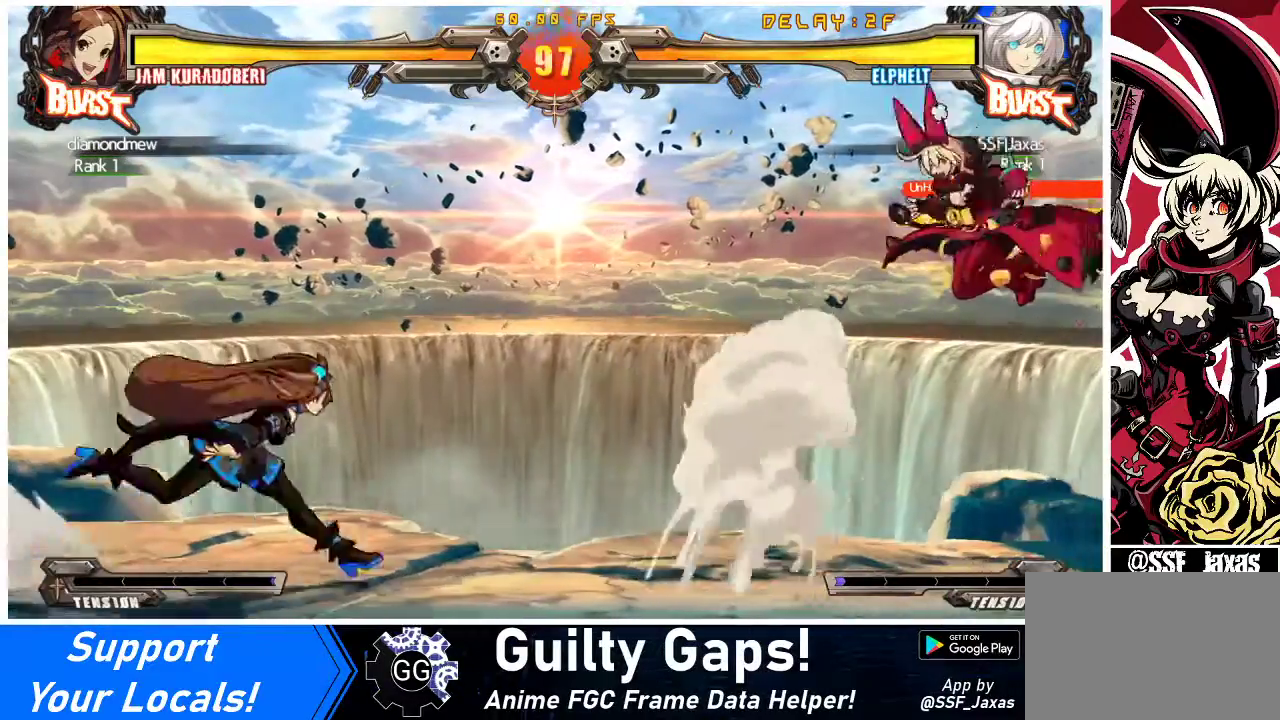
{"buttons": ["DPAD_UP"], "events": [[100, "DPAD_LEFT", "up"], [433, "DPAD_RIGHT", "down"], [433, "DPAD_UP", "down"], [500, "DPAD_RIGHT", "up"]]}
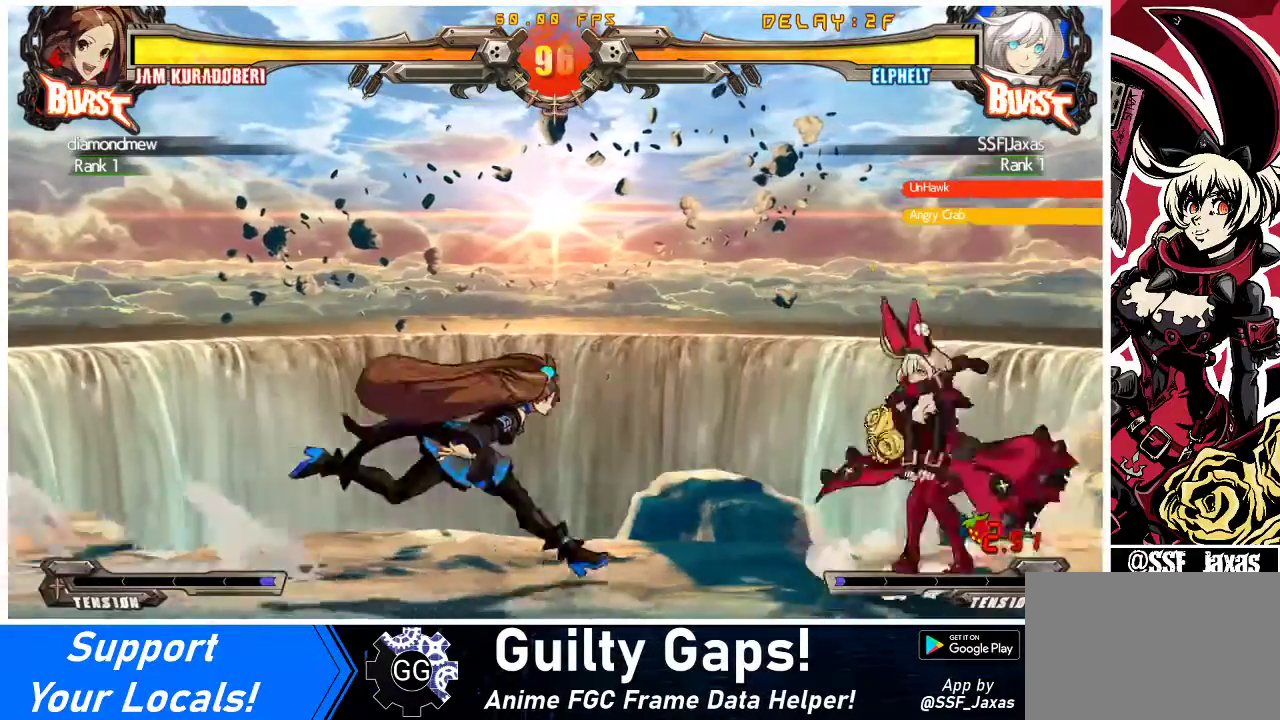
{"buttons": ["DPAD_DOWN", "DPAD_RIGHT"], "events": [[67, "DPAD_RIGHT", "down"], [67, "DPAD_UP", "up"], [167, "CROSS", "down"], [333, "CROSS", "up"], [333, "DPAD_RIGHT", "up"], [400, "DPAD_DOWN", "down"], [500, "DPAD_RIGHT", "down"]]}
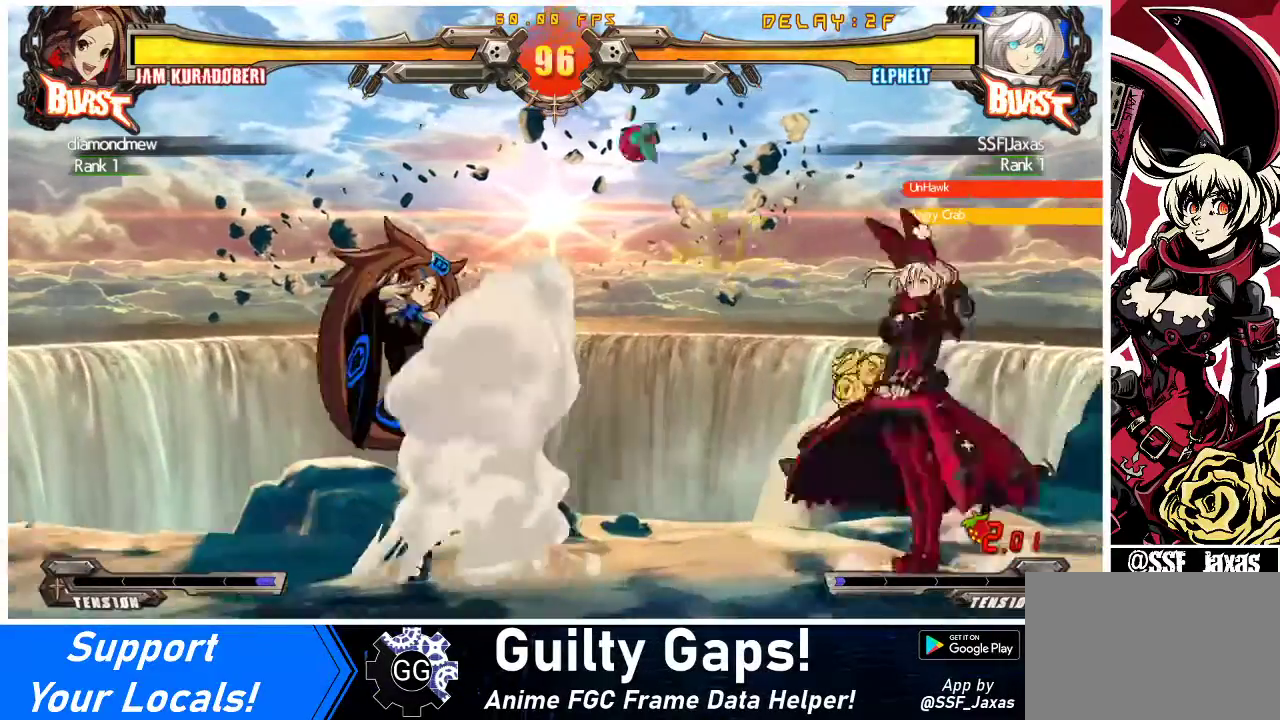
{"buttons": ["DPAD_LEFT"], "events": [[33, "DPAD_DOWN", "up"], [33, "SQUARE", "down"], [100, "DPAD_RIGHT", "up"], [167, "SQUARE", "up"], [233, "DPAD_LEFT", "down"]]}
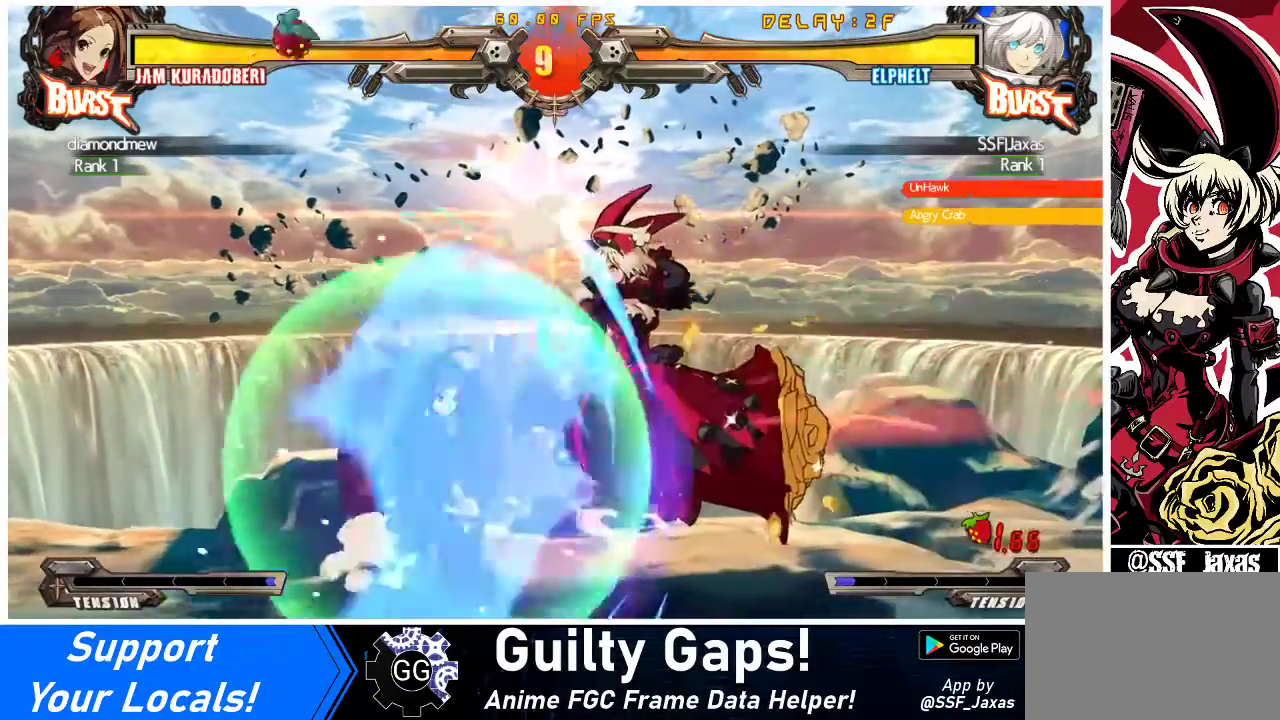
{"buttons": ["CROSS"], "events": [[267, "DPAD_DOWN", "down"], [267, "DPAD_LEFT", "up"], [367, "CROSS", "down"], [500, "DPAD_DOWN", "up"]]}
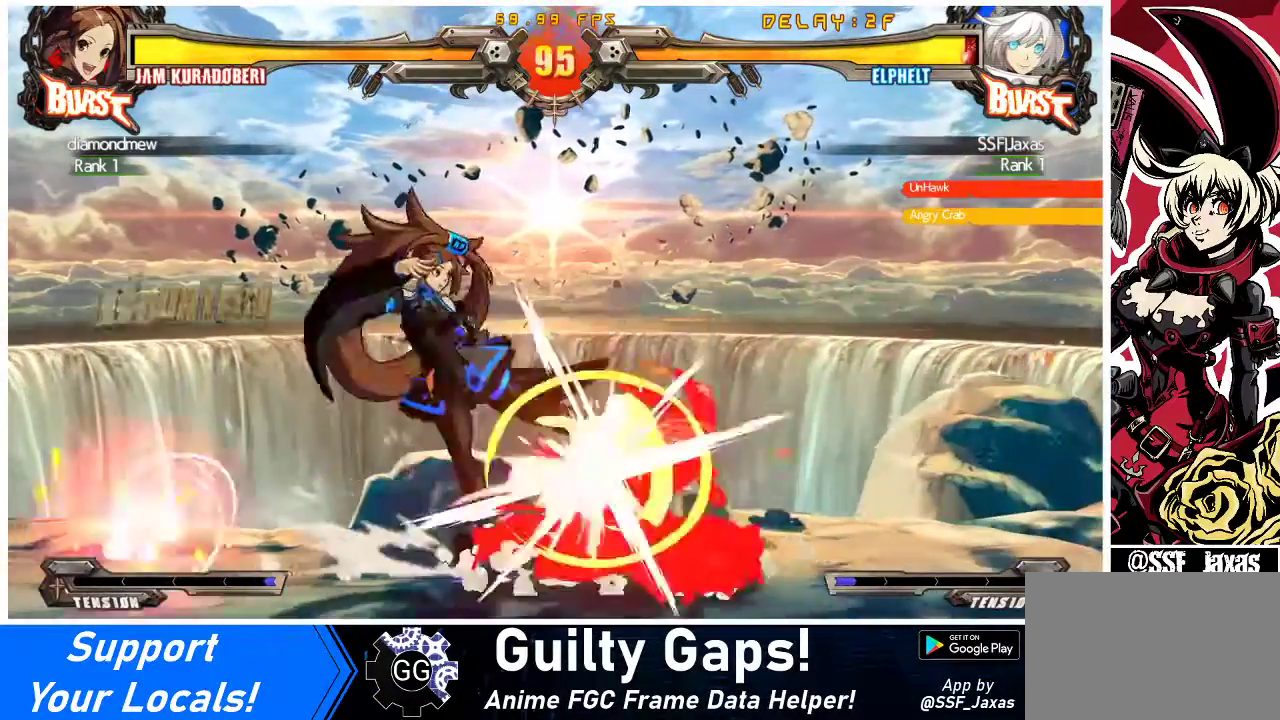
{"buttons": ["DPAD_DOWN", "DPAD_RIGHT"], "events": [[33, "CROSS", "up"], [133, "SQUARE", "down"], [267, "SQUARE", "up"], [400, "DPAD_DOWN", "down"], [400, "DPAD_RIGHT", "down"]]}
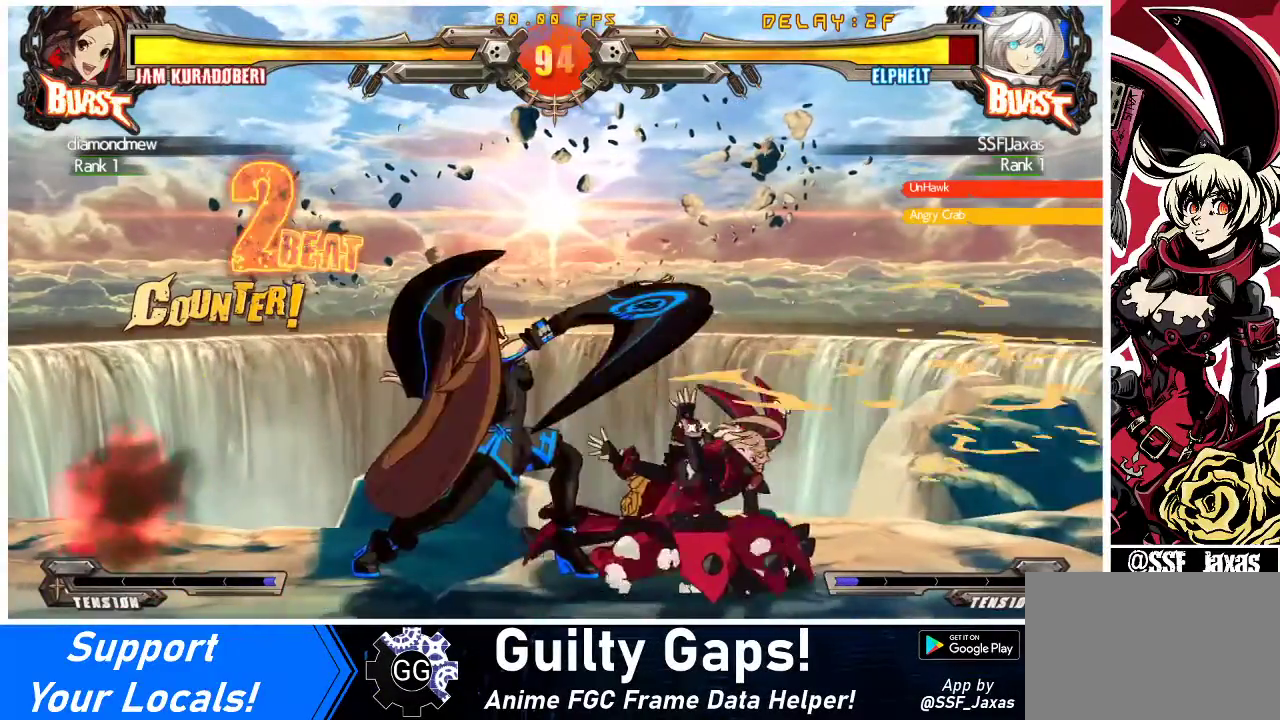
{"buttons": ["DPAD_DOWN", "DPAD_RIGHT"], "events": []}
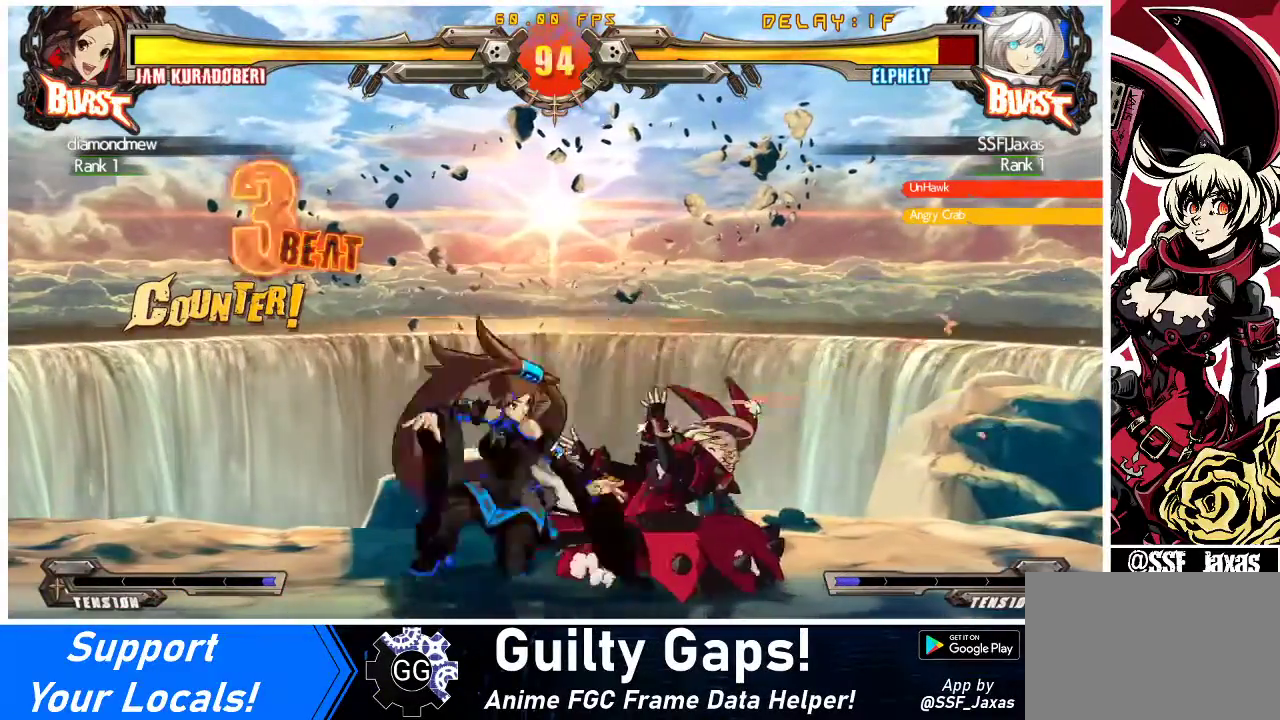
{"buttons": ["DPAD_DOWN", "DPAD_RIGHT"], "events": []}
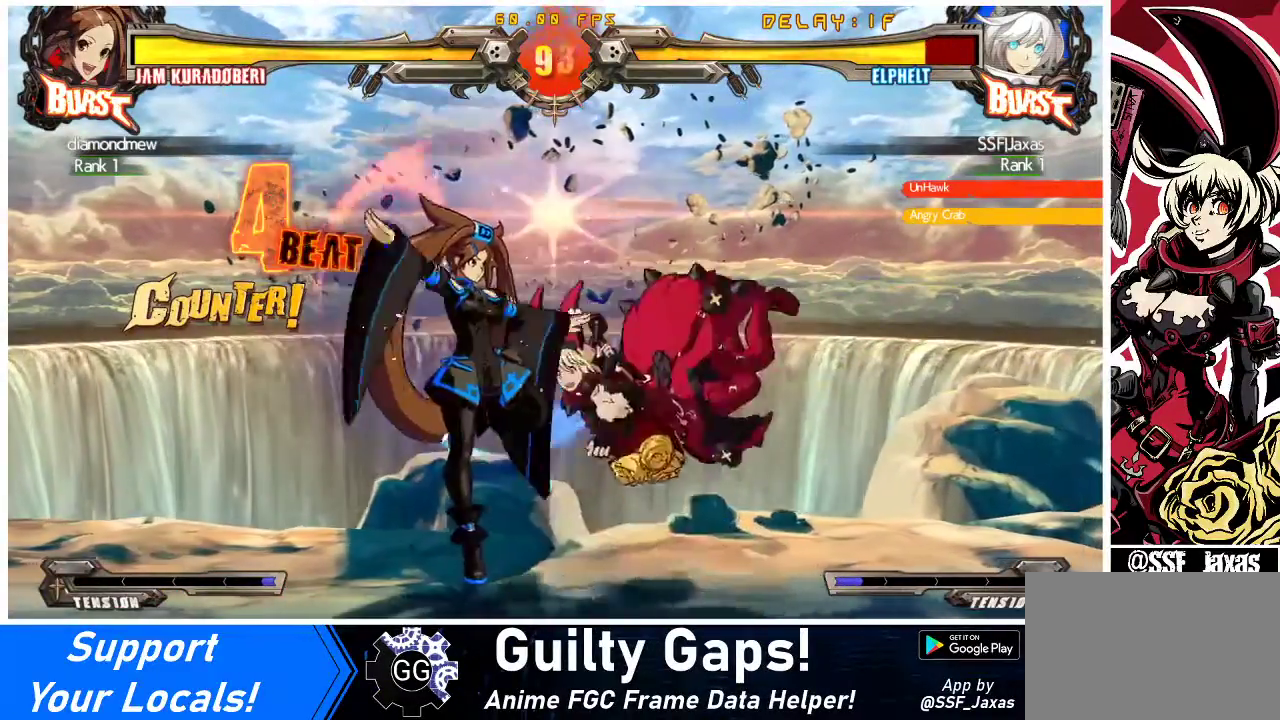
{"buttons": ["DPAD_DOWN", "DPAD_RIGHT"], "events": [[167, "DPAD_DOWN", "up"], [233, "SQUARE", "down"], [367, "SQUARE", "up"], [500, "DPAD_DOWN", "down"]]}
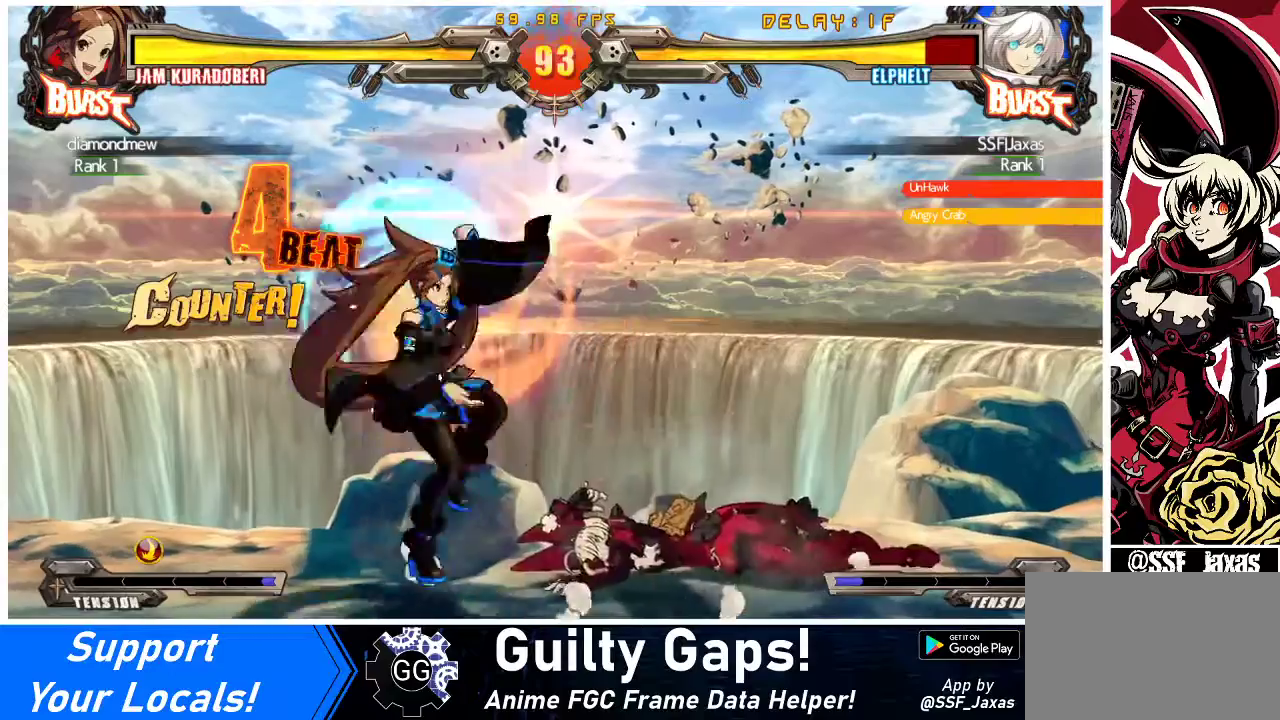
{"buttons": ["DPAD_DOWN", "DPAD_RIGHT"], "events": []}
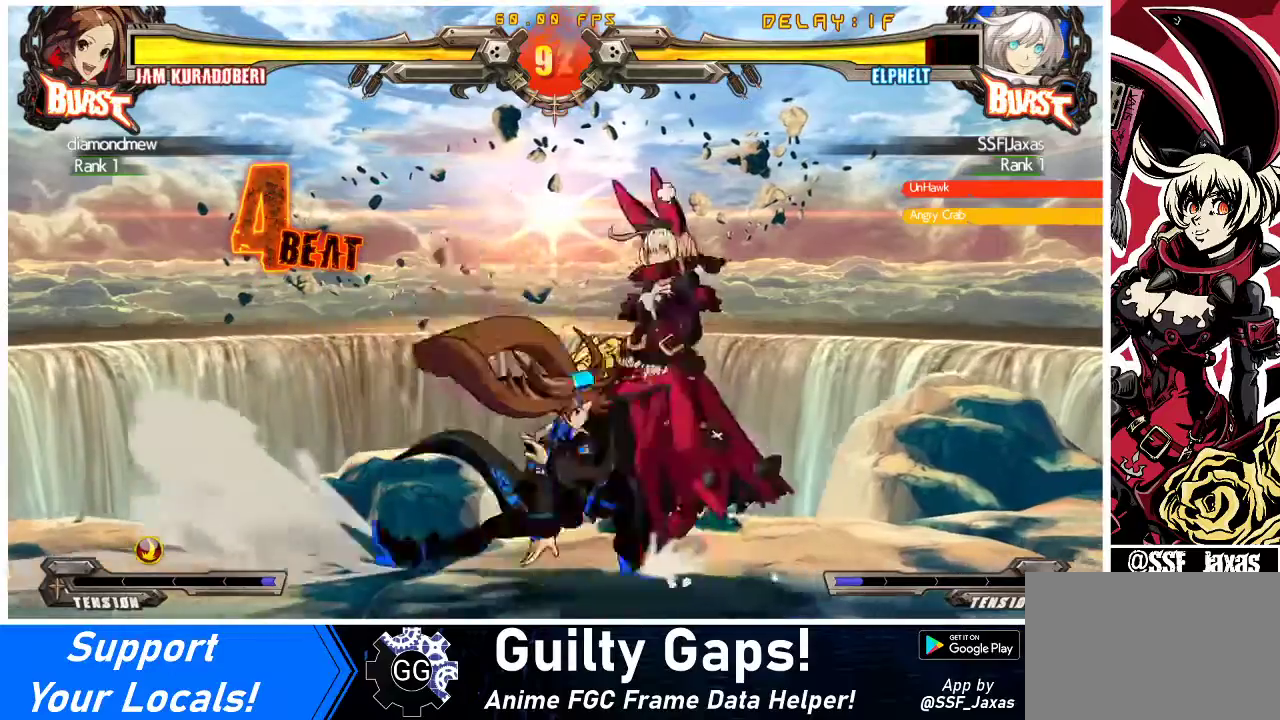
{"buttons": ["DPAD_DOWN", "DPAD_RIGHT"], "events": []}
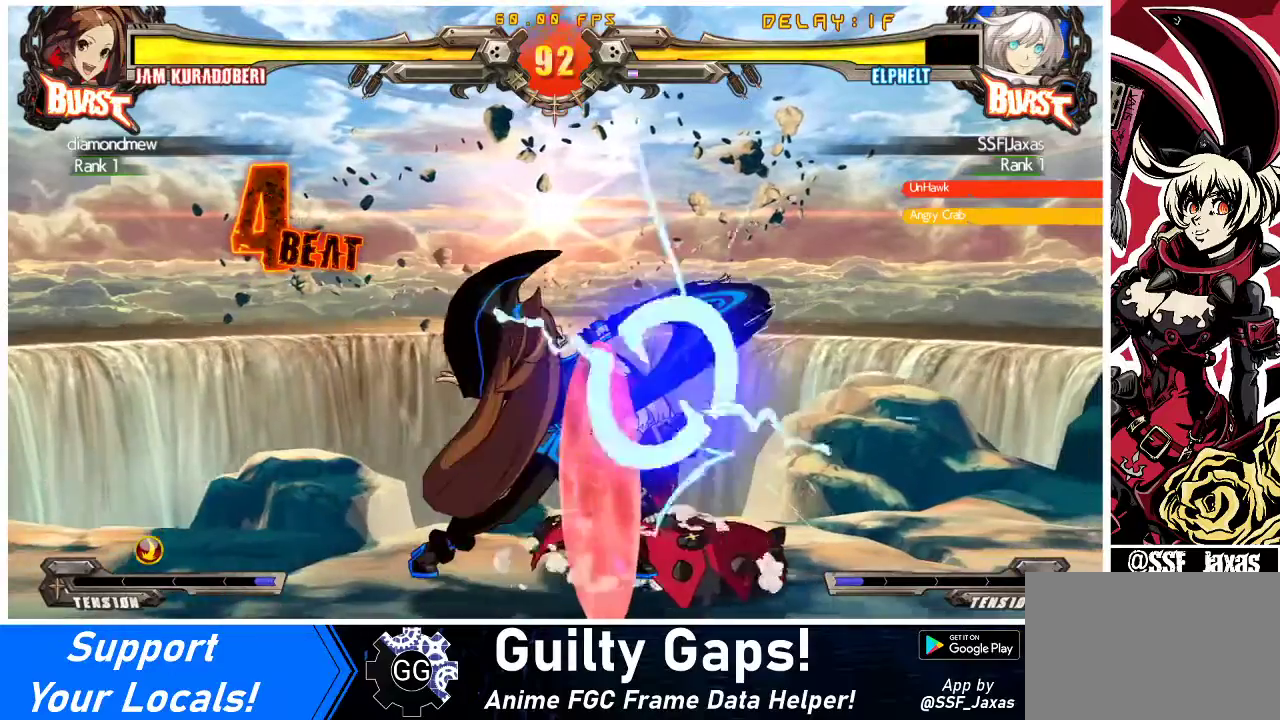
{"buttons": ["DPAD_DOWN", "DPAD_RIGHT"], "events": [[33, "SQUARE", "down"], [67, "TRIANGLE", "down"], [200, "SQUARE", "up"], [200, "TRIANGLE", "up"]]}
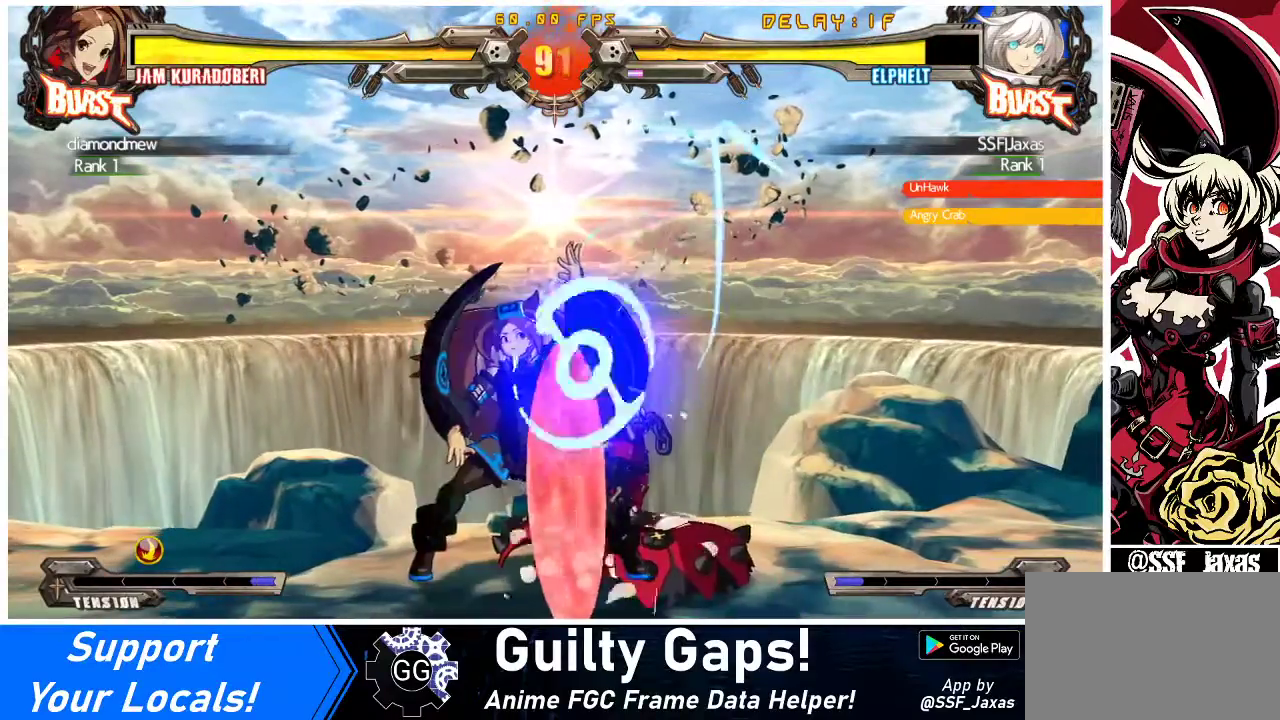
{"buttons": ["DPAD_DOWN", "DPAD_RIGHT"], "events": []}
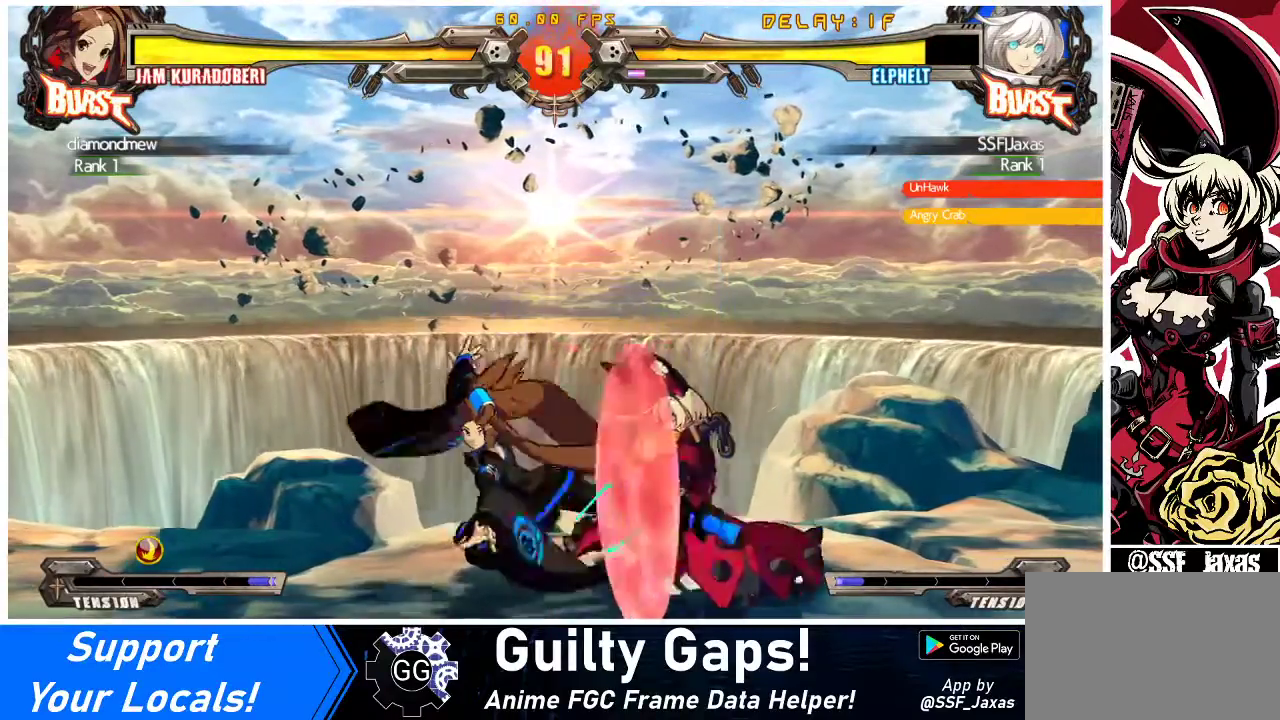
{"buttons": ["TRIANGLE"], "events": [[200, "CROSS", "down"], [267, "DPAD_RIGHT", "up"], [300, "DPAD_DOWN", "up"], [333, "CROSS", "up"], [400, "TRIANGLE", "down"]]}
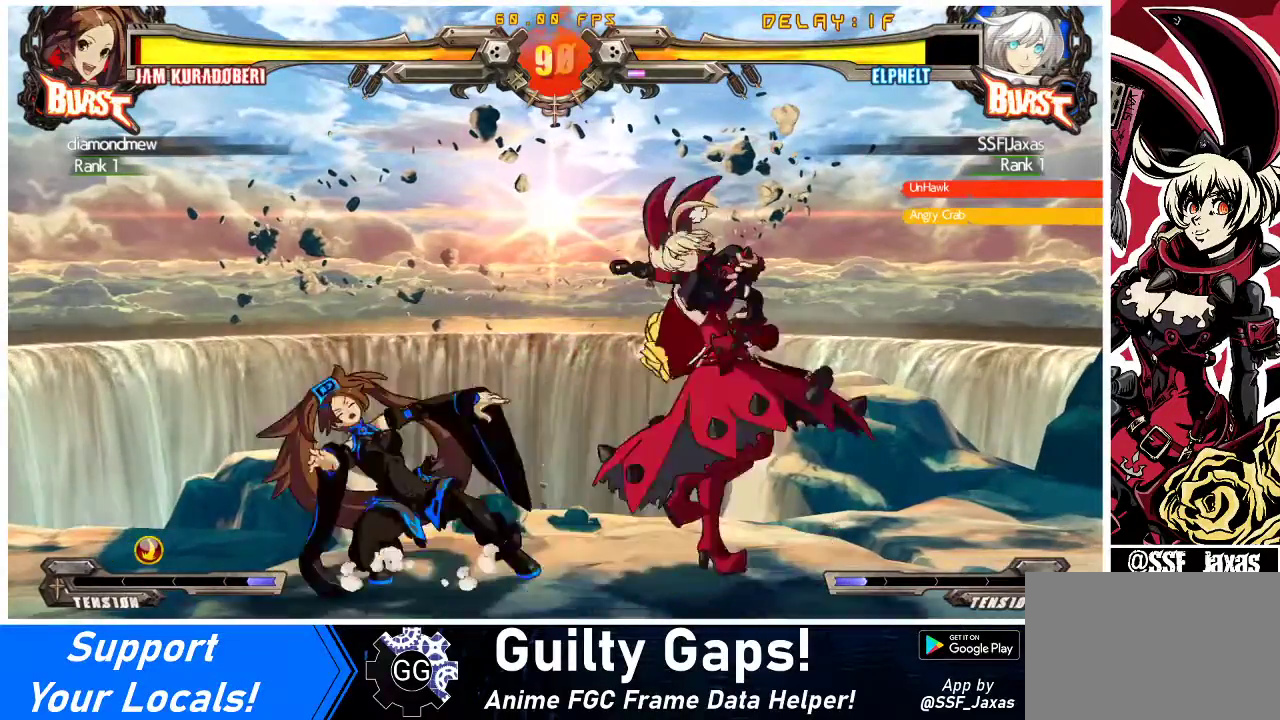
{"buttons": ["DPAD_DOWN"], "events": [[33, "TRIANGLE", "up"], [167, "DPAD_DOWN", "down"], [267, "R1", "down"], [400, "R1", "up"]]}
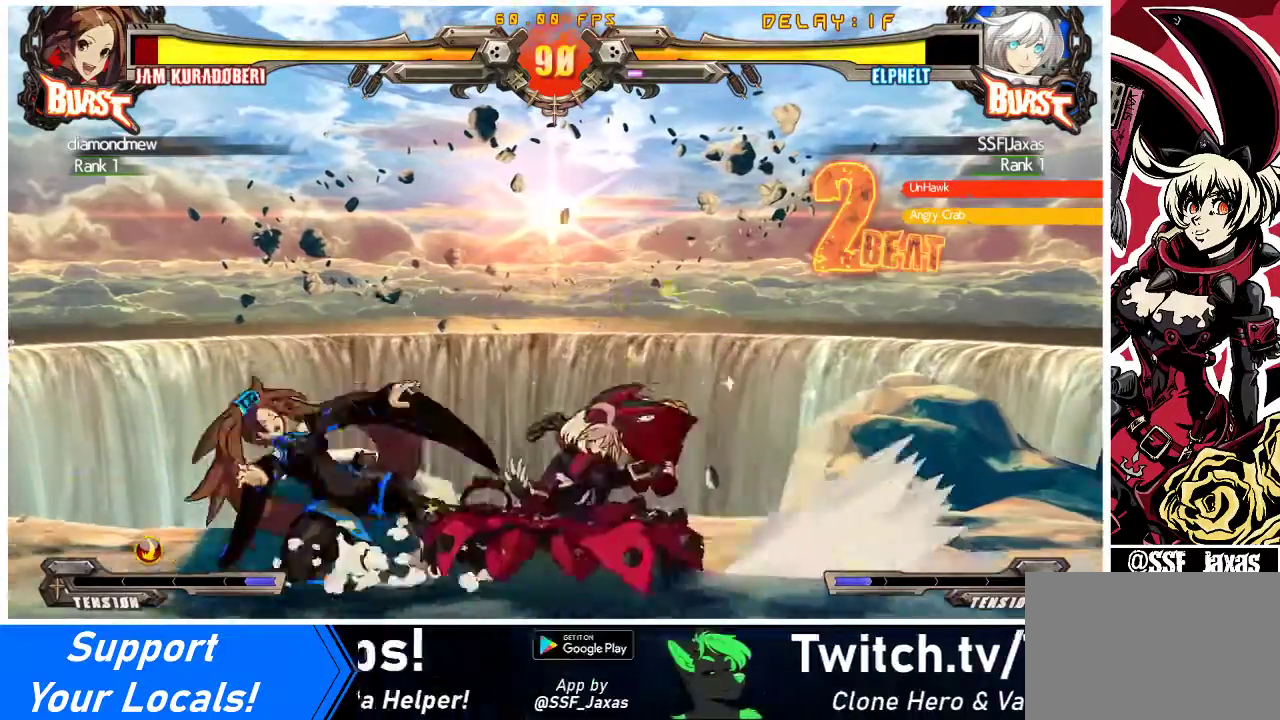
{"buttons": ["R2", "DPAD_DOWN"], "events": [[433, "R2", "down"]]}